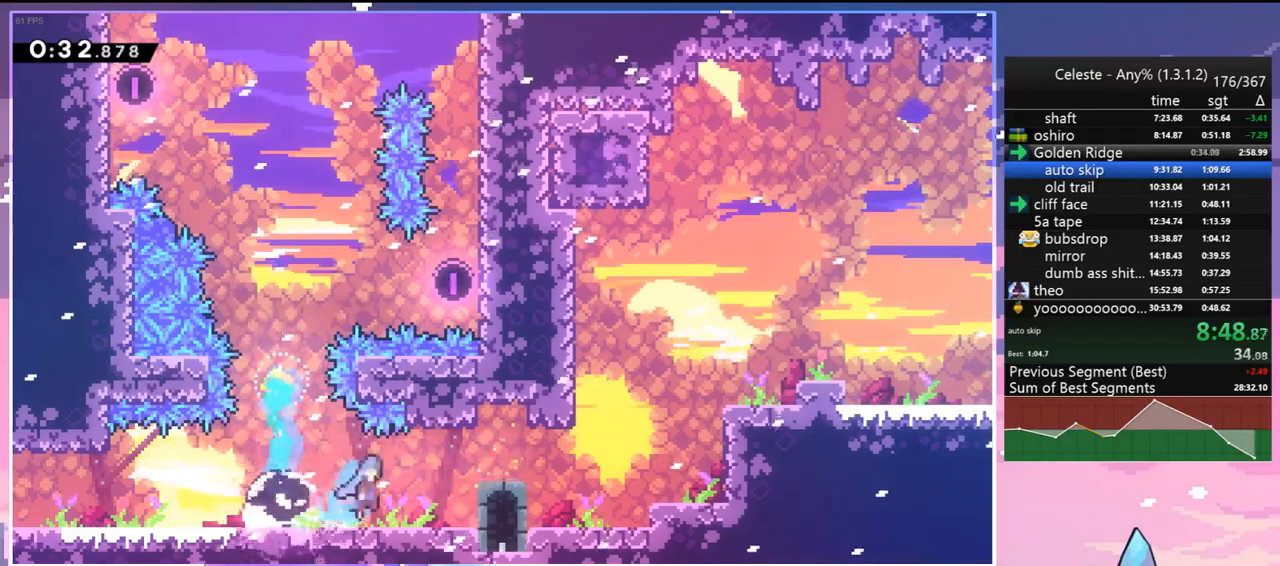
Gameplay with keyboard; each line is a JSON object with the keys held at the frame after it. "events" lists presses ("down") and releases ("up") of "dash", "down", "grab", "jump", "jump2", "left", "menu", "right", "skip" and "up" between this image and that frame as [ms after this image, input, new state], when the widget could be followed in between. No other keys are recorded. Mouse input is not recorded. Key names are as the overlay labels them; some are game actions (e.g. jump) rather than physical keys.
{"keys": ["grab", "jump", "right", "up"], "events": [[17, "jump", "down"], [67, "jump2", "down"], [67, "up", "down"], [150, "grab", "up"], [200, "jump", "up"], [200, "jump2", "up"], [300, "dash", "down"], [333, "grab", "down"], [433, "dash", "up"], [433, "jump", "down"]]}
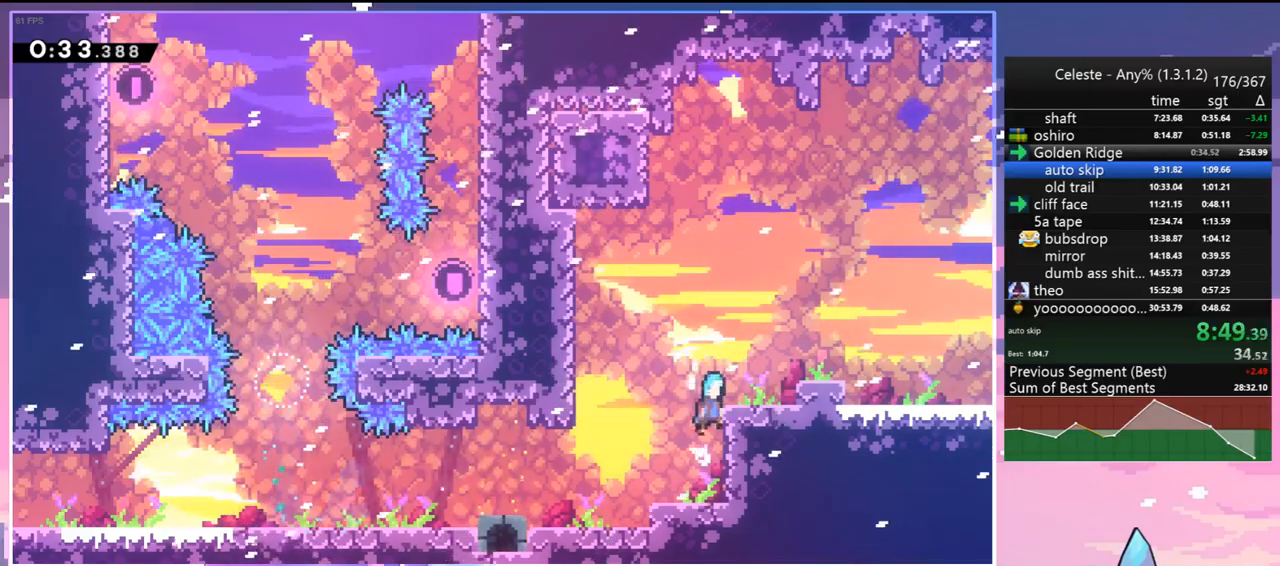
{"keys": ["right"], "events": [[33, "grab", "up"], [83, "jump", "up"], [167, "grab", "down"], [267, "jump", "down"], [317, "grab", "up"], [317, "jump", "up"], [350, "up", "up"], [450, "right", "up"], [500, "right", "down"]]}
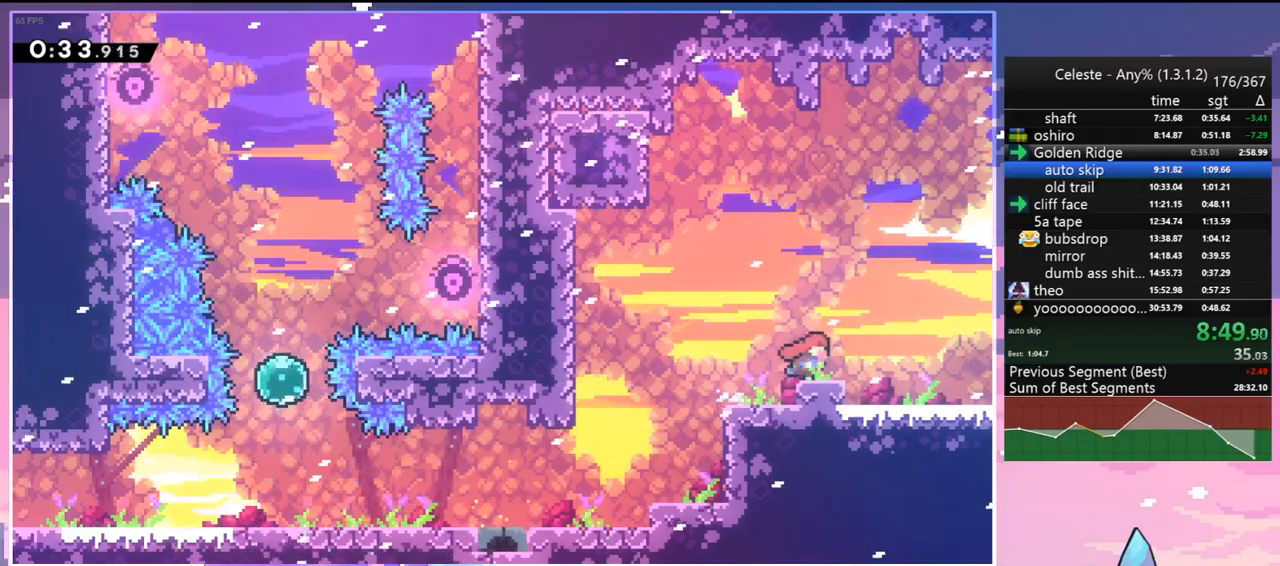
{"keys": ["down", "right"], "events": [[50, "down", "down"], [83, "dash", "down"], [183, "jump", "down"], [283, "dash", "up"], [283, "jump", "up"]]}
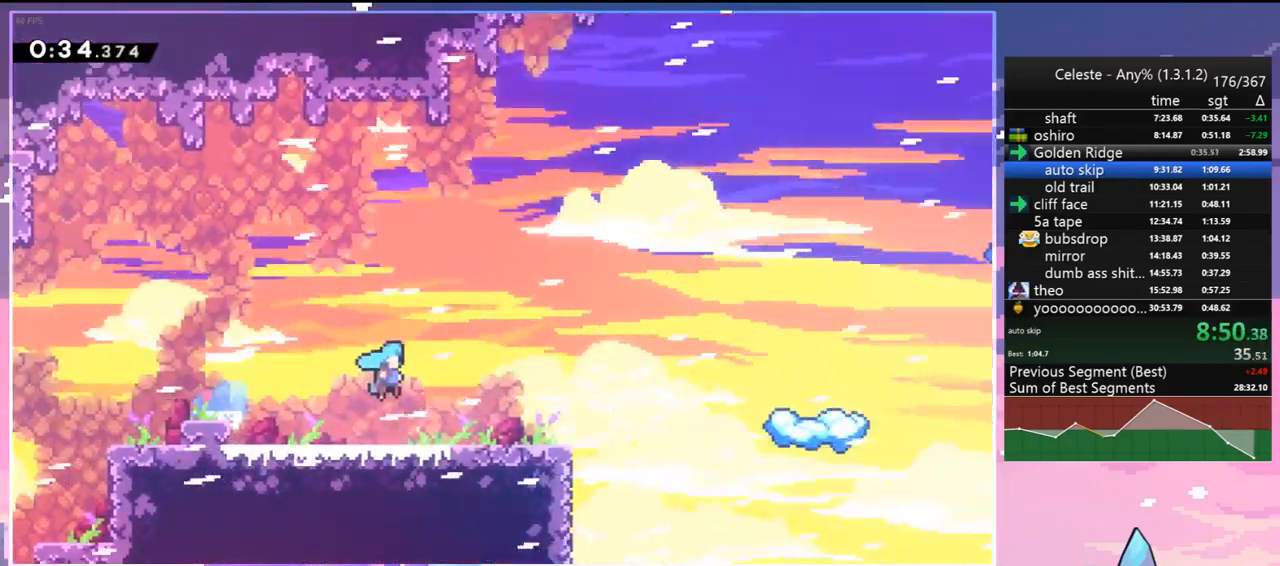
{"keys": ["down", "right"], "events": []}
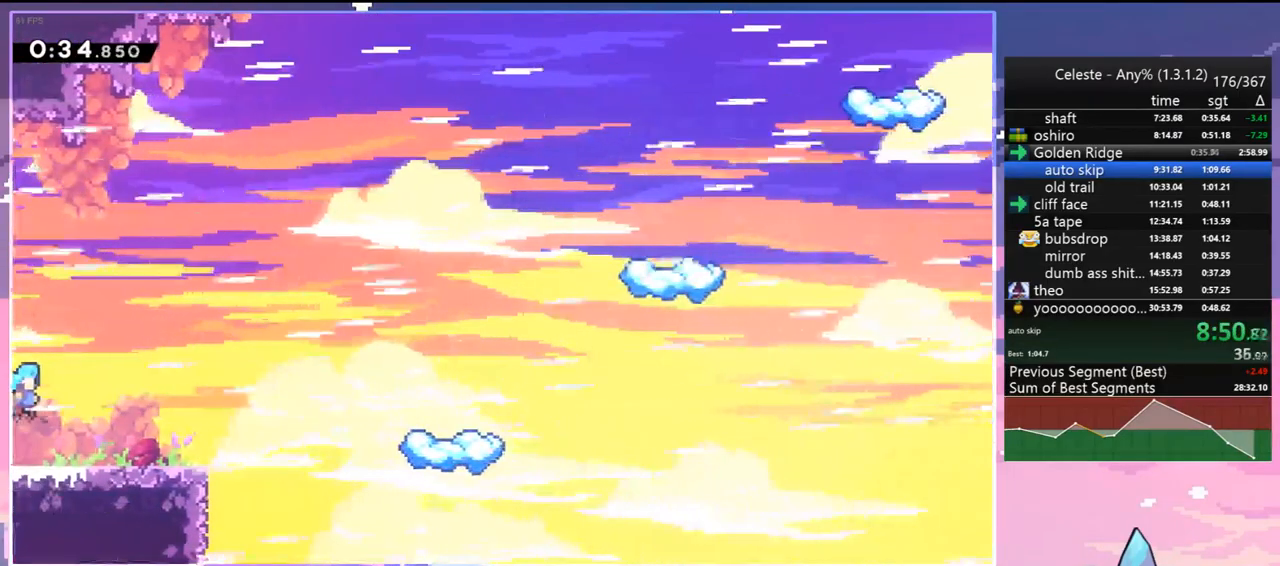
{"keys": ["jump", "right"], "events": [[33, "dash", "down"], [167, "down", "up"], [217, "jump", "down"], [317, "dash", "up"]]}
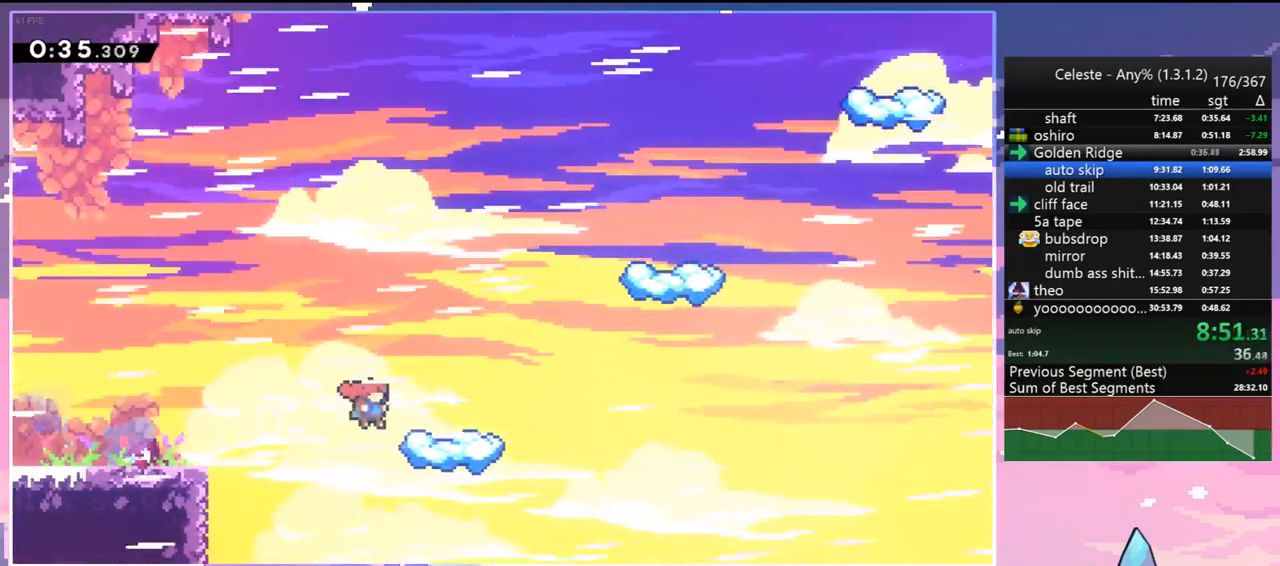
{"keys": ["jump", "right"], "events": [[50, "down", "down"], [50, "jump", "up"], [83, "dash", "down"], [83, "right", "up"], [233, "dash", "up"], [317, "down", "up"], [317, "right", "down"], [467, "jump", "down"]]}
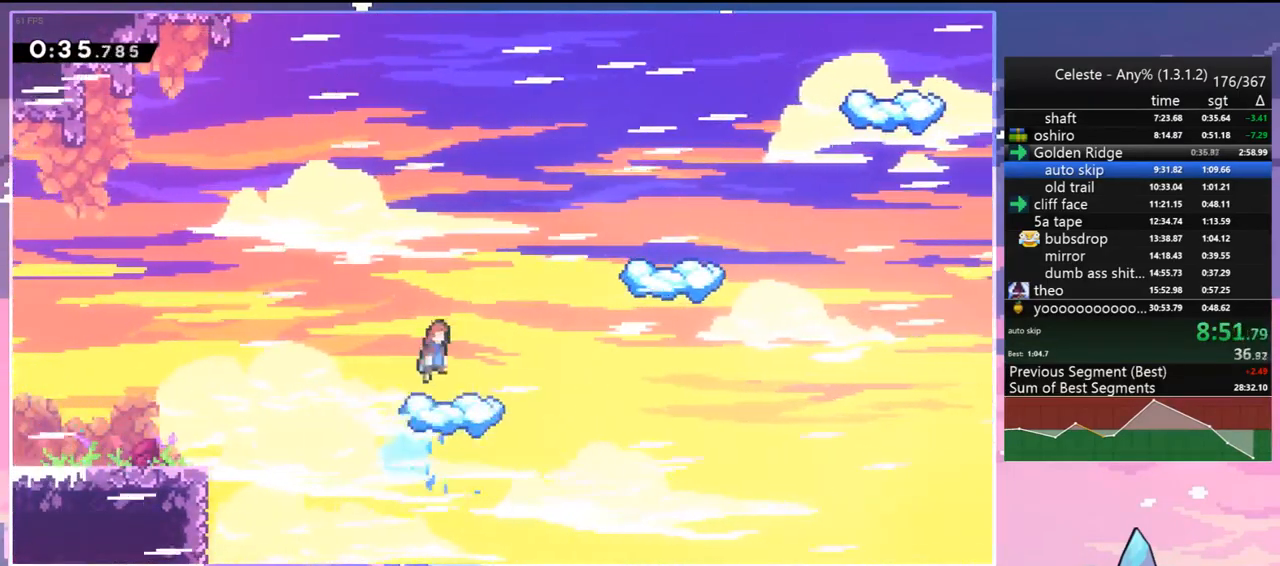
{"keys": ["right"], "events": [[300, "dash", "down"], [333, "jump", "up"], [433, "dash", "up"]]}
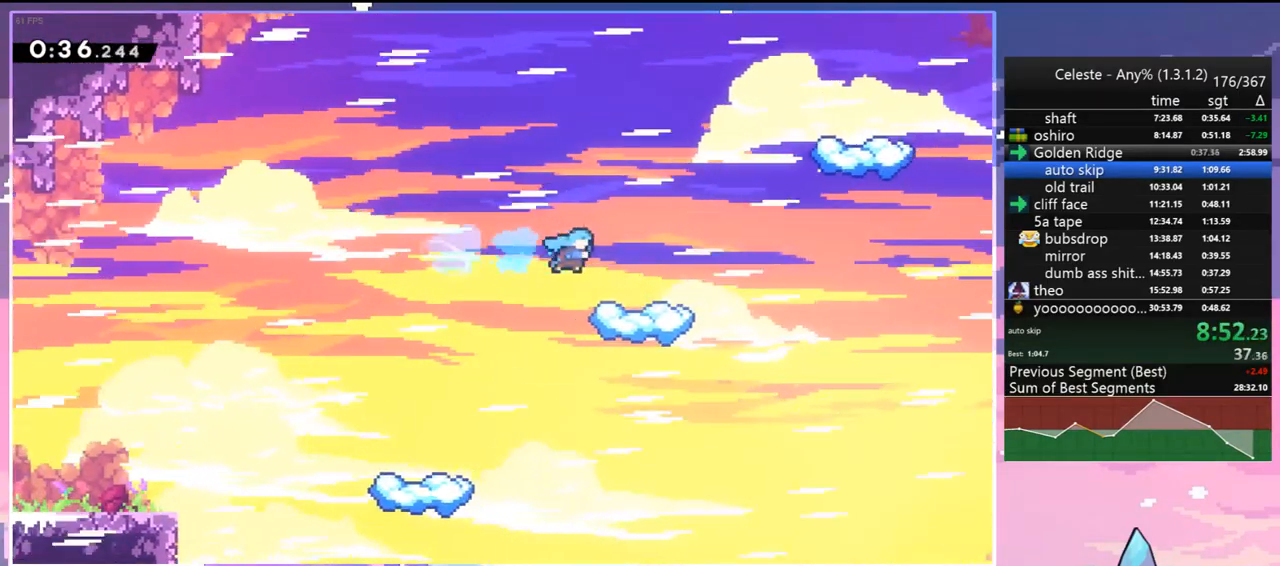
{"keys": ["dash", "right"], "events": [[117, "right", "up"], [400, "right", "down"], [450, "dash", "down"]]}
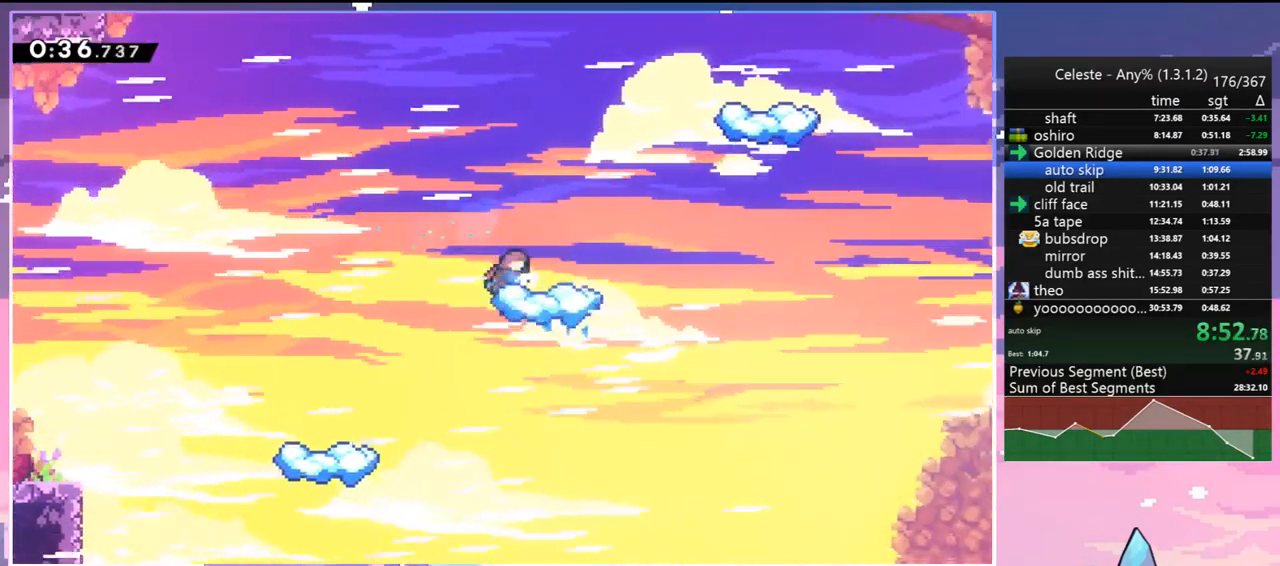
{"keys": ["jump", "right", "up"], "events": [[183, "jump", "down"], [183, "up", "down"], [283, "dash", "up"]]}
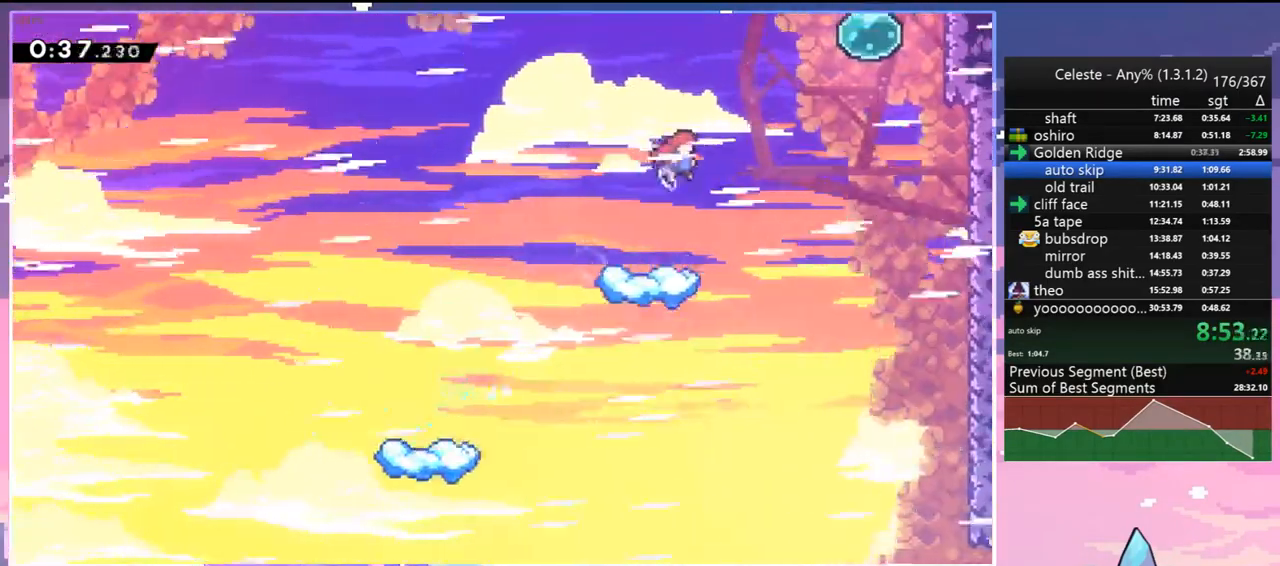
{"keys": ["dash", "right", "up"], "events": [[150, "dash", "down"], [200, "jump", "up"], [300, "dash", "up"], [433, "dash", "down"]]}
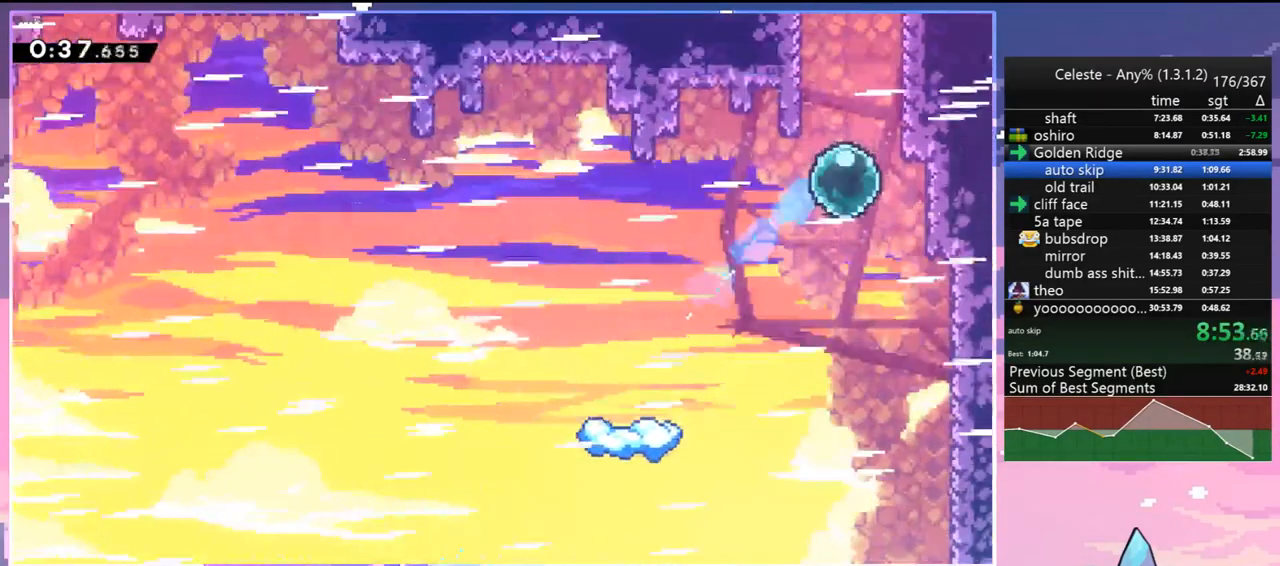
{"keys": [], "events": [[83, "dash", "up"], [167, "right", "up"], [217, "dash", "down"], [317, "dash", "up"], [400, "up", "up"]]}
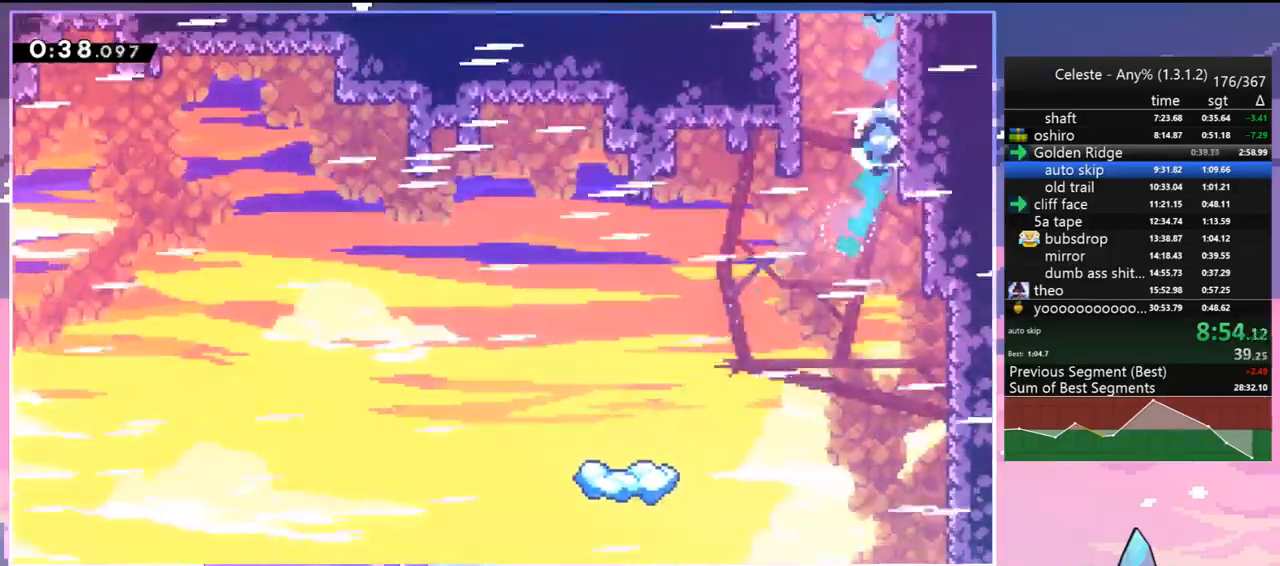
{"keys": [], "events": []}
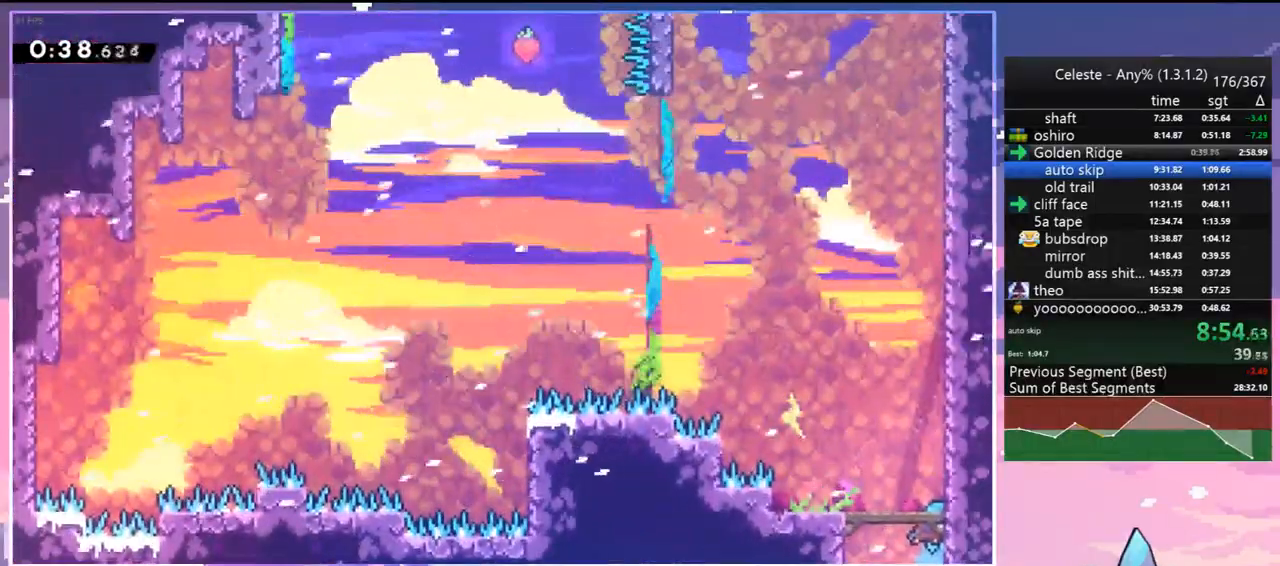
{"keys": ["jump", "right", "up"], "events": [[100, "right", "down"], [150, "jump", "down"], [483, "up", "down"]]}
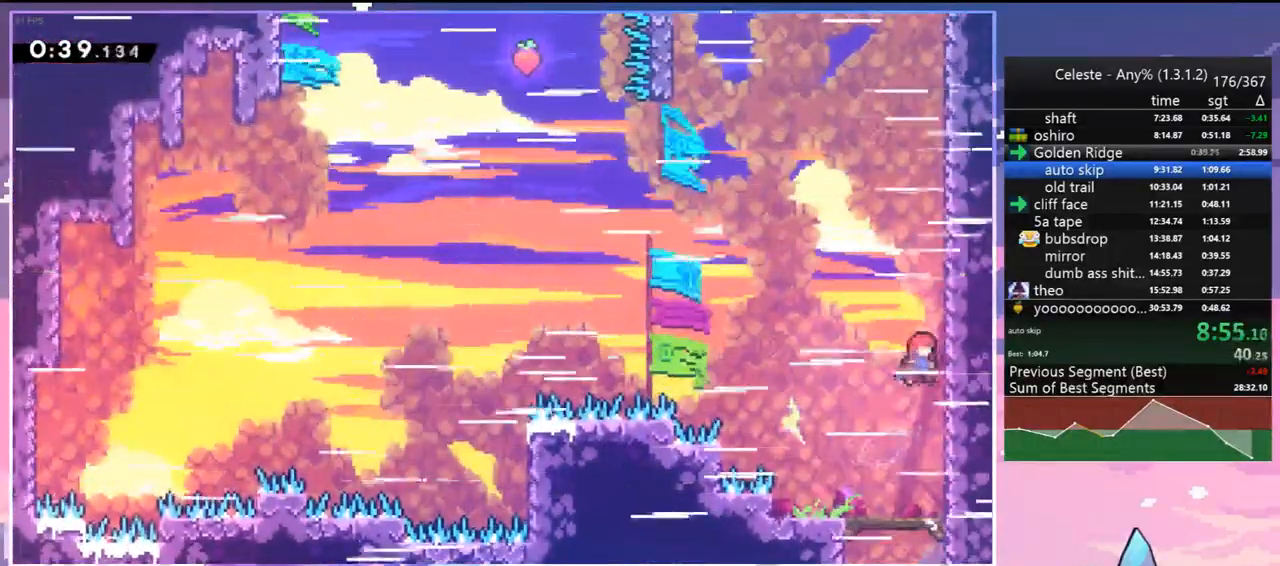
{"keys": ["dash", "grab"], "events": [[33, "dash", "down"], [67, "jump", "up"], [67, "right", "up"], [267, "jump", "down"], [400, "up", "up"], [450, "grab", "down"], [500, "jump", "up"]]}
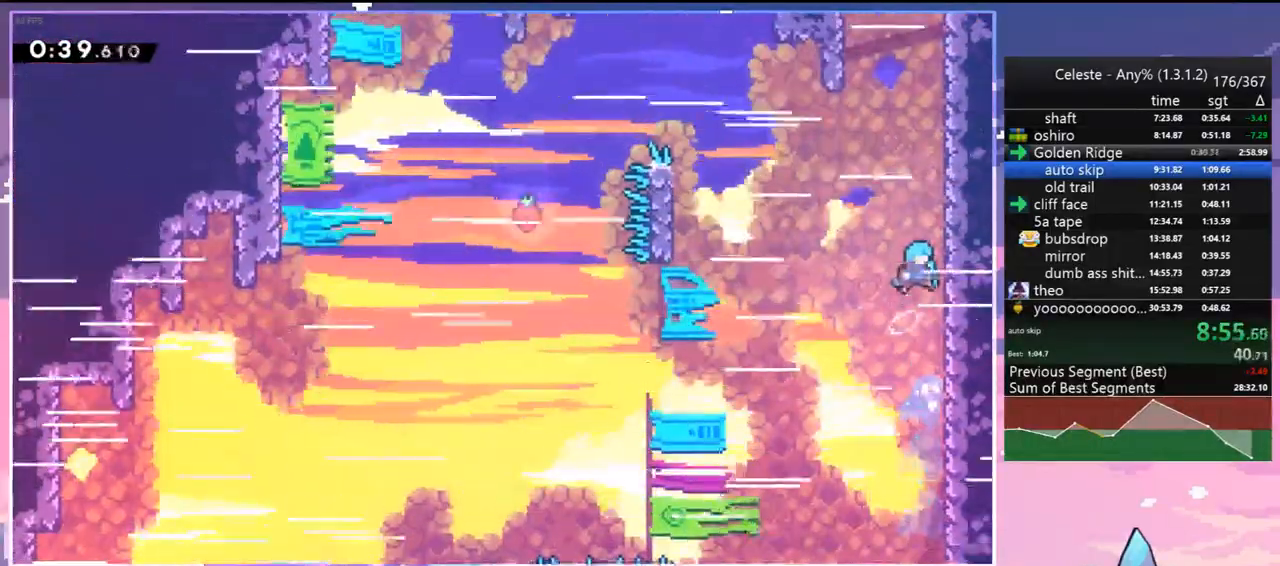
{"keys": ["grab", "jump2"], "events": [[50, "dash", "up"], [50, "jump", "down"], [233, "jump", "up"], [233, "jump2", "down"], [283, "jump", "down"], [367, "jump2", "up"], [417, "jump", "up"], [417, "jump2", "down"]]}
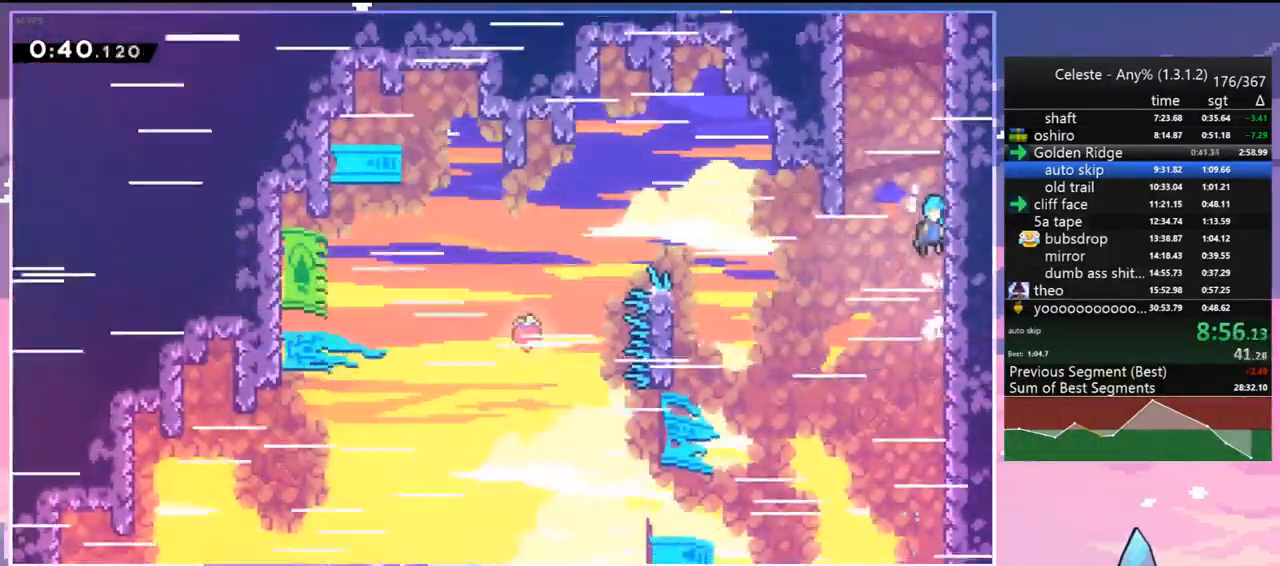
{"keys": ["jump"], "events": [[17, "grab", "up"], [17, "jump", "down"], [67, "jump2", "up"], [100, "jump2", "down"], [150, "jump", "up"], [250, "jump", "down"], [250, "jump2", "up"], [350, "jump2", "down"], [383, "jump", "up"], [433, "jump", "down"], [433, "jump2", "up"]]}
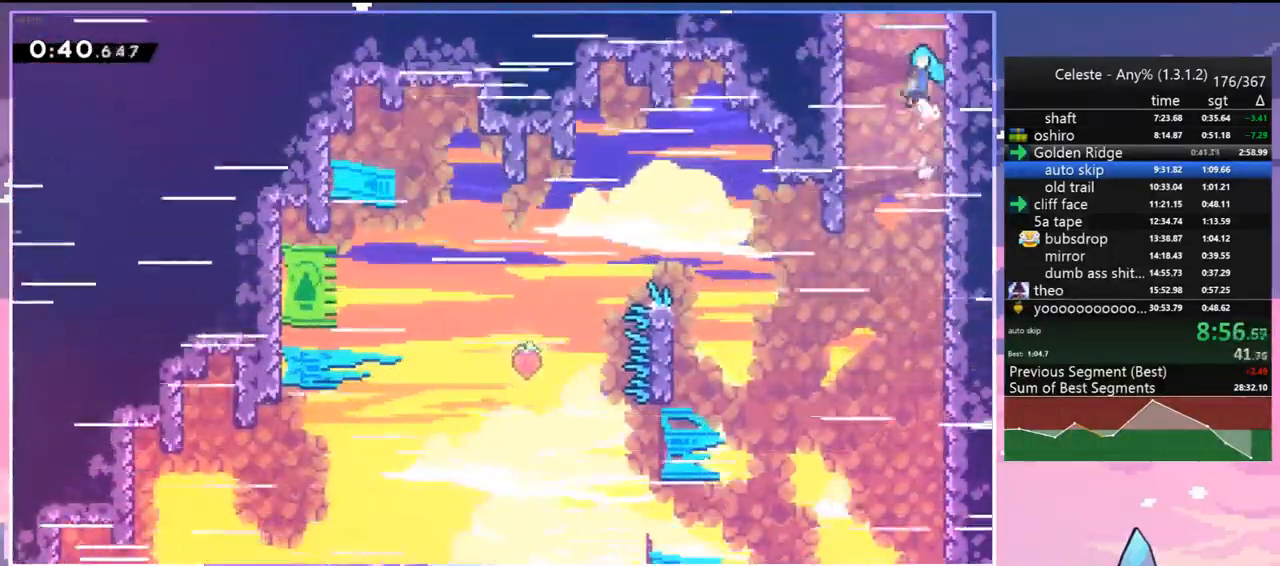
{"keys": ["jump"], "events": [[33, "jump2", "down"], [67, "jump", "up"], [117, "jump", "down"], [117, "jump2", "up"], [217, "jump2", "down"], [267, "jump", "up"], [317, "jump", "down"], [317, "jump2", "up"]]}
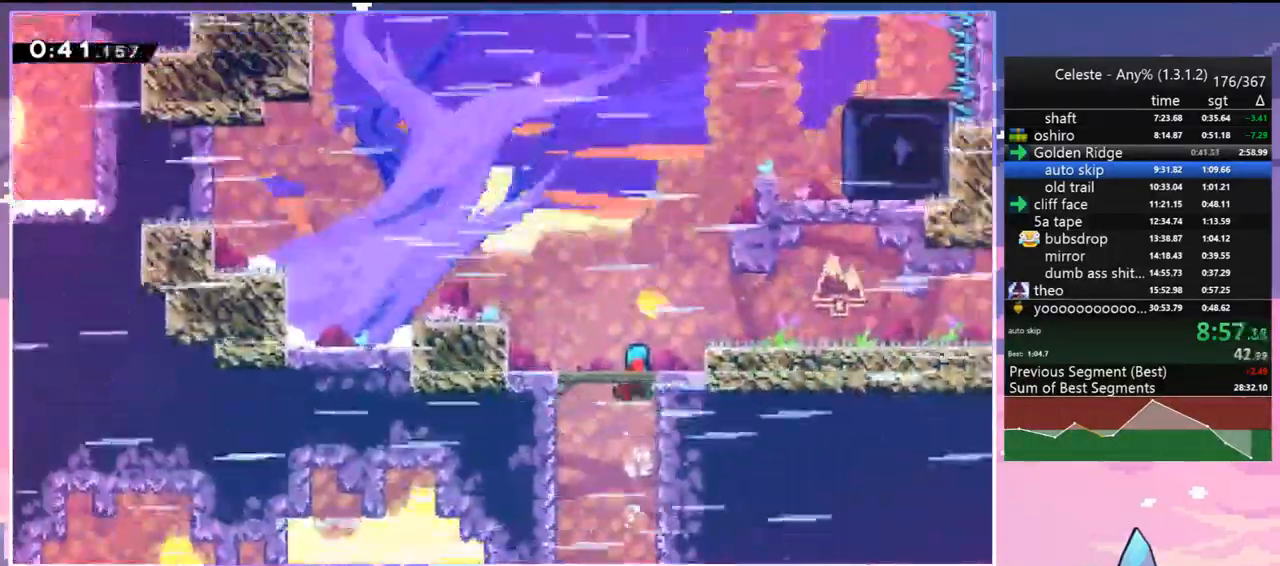
{"keys": [], "events": [[50, "jump", "up"], [133, "jump", "down"], [233, "jump", "up"]]}
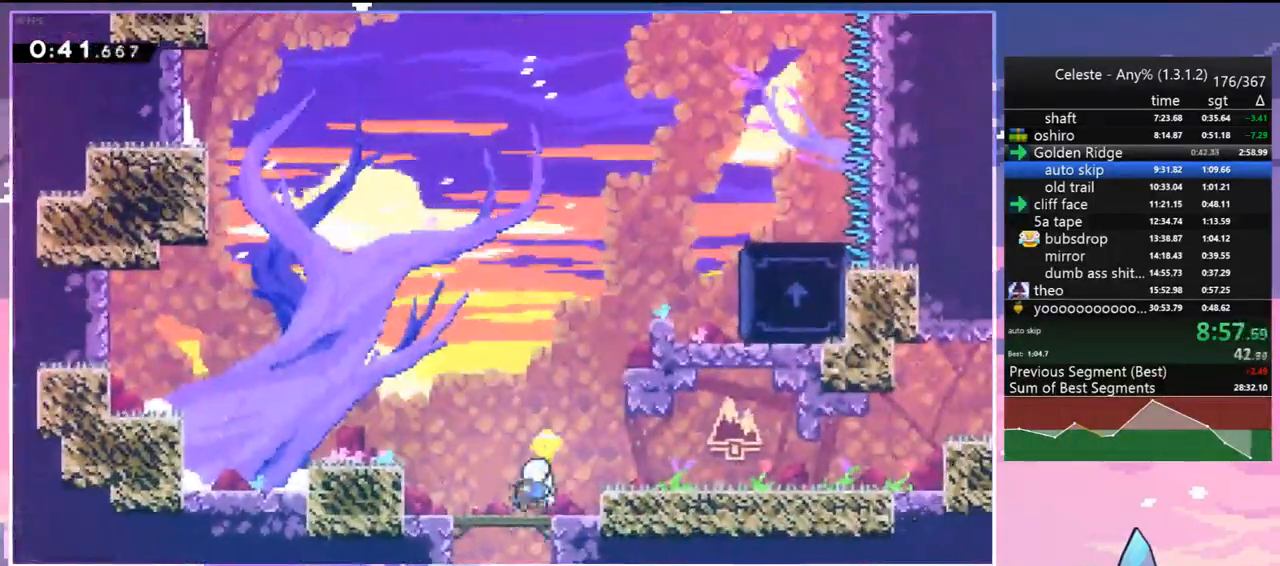
{"keys": ["grab", "jump", "jump2", "right", "up"], "events": [[150, "dash", "down"], [150, "right", "down"], [150, "up", "down"], [200, "grab", "down"], [250, "jump", "down"], [300, "dash", "up"], [333, "jump2", "down"], [383, "jump", "up"], [433, "jump", "down"]]}
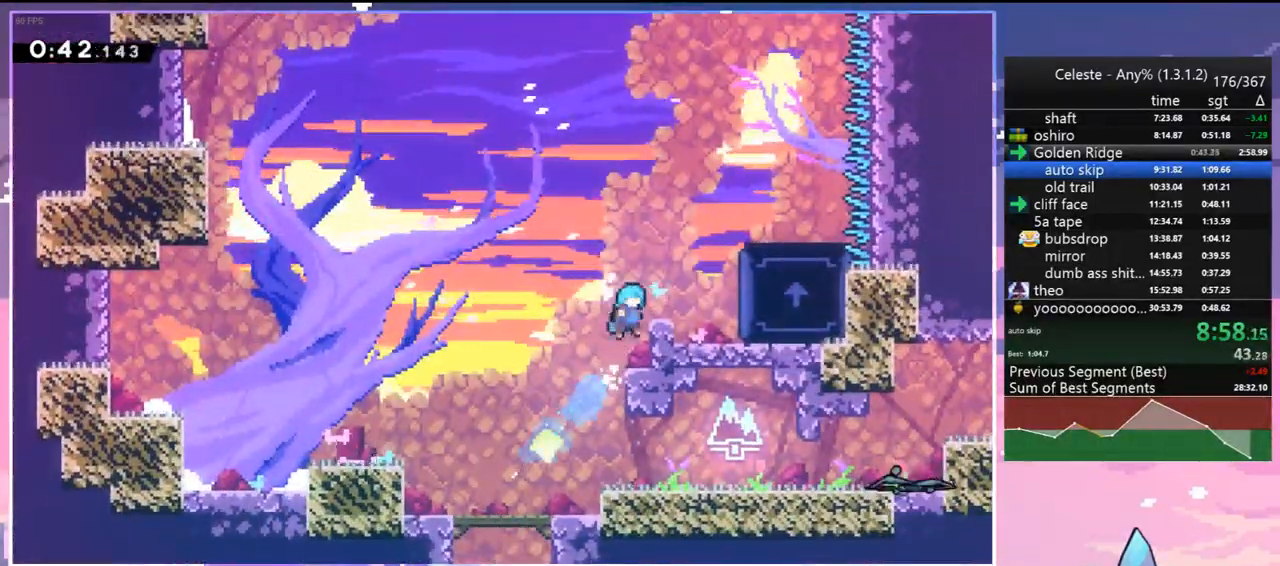
{"keys": ["grab", "right", "up"], "events": [[33, "jump2", "up"], [83, "jump2", "down"], [117, "jump", "up"], [167, "jump", "down"], [217, "jump2", "up"], [317, "jump2", "down"], [400, "jump", "up"], [450, "jump2", "up"]]}
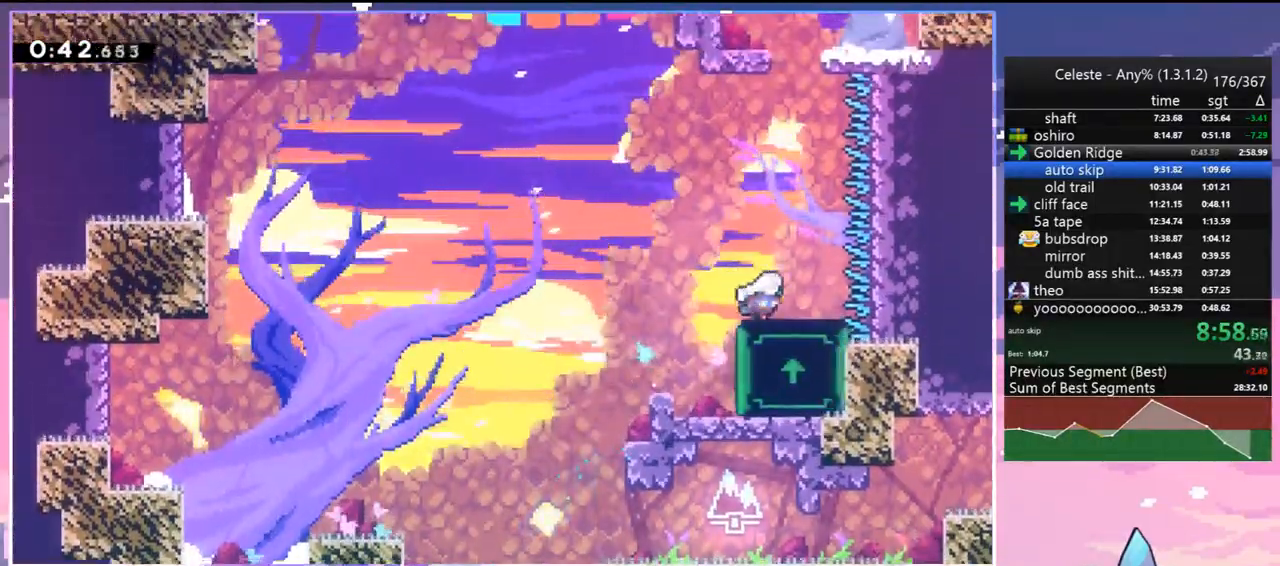
{"keys": ["up"], "events": [[50, "grab", "up"], [83, "right", "up"]]}
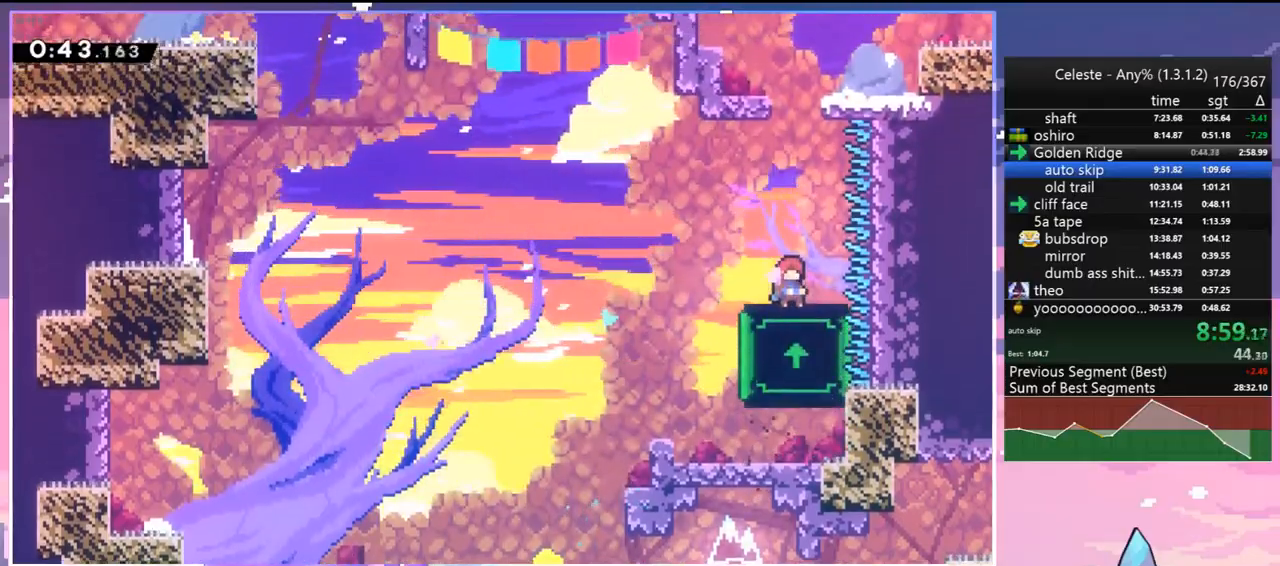
{"keys": ["jump", "up"], "events": [[433, "jump", "down"]]}
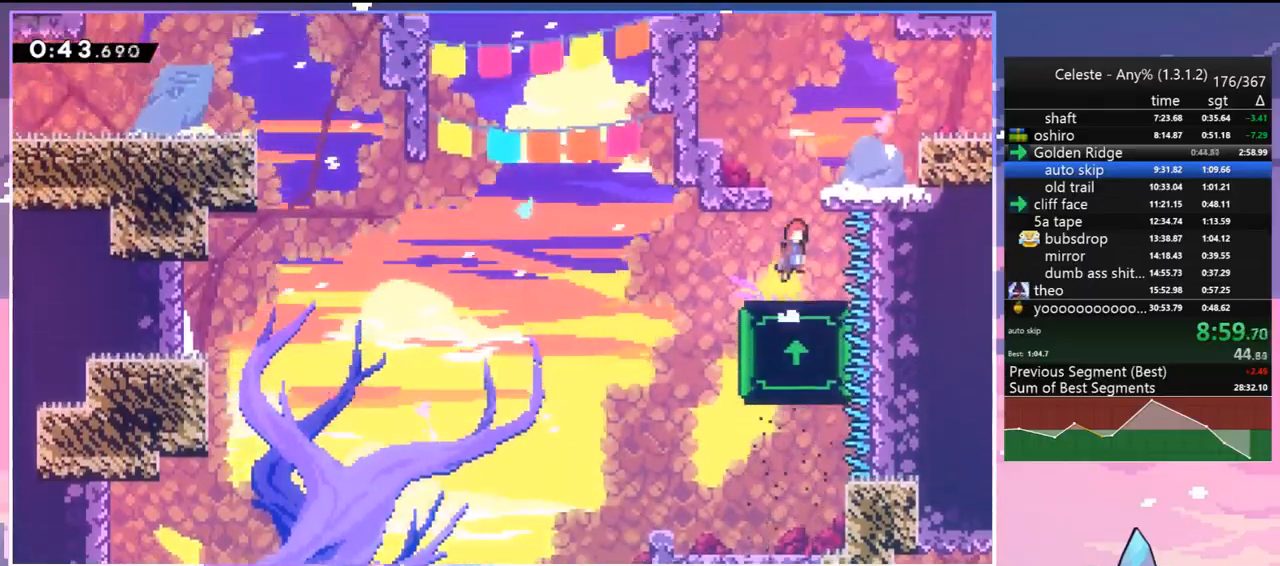
{"keys": ["grab", "right", "up"], "events": [[267, "dash", "down"], [267, "jump", "up"], [400, "grab", "down"], [500, "dash", "up"], [500, "right", "down"]]}
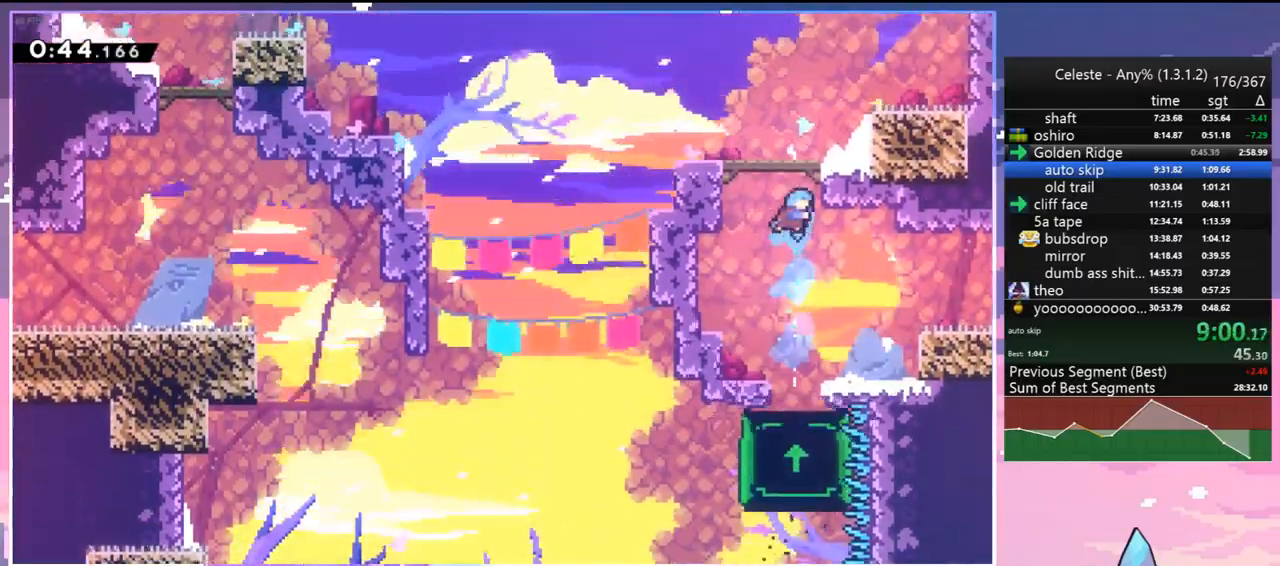
{"keys": ["jump", "right"], "events": [[100, "jump", "down"], [133, "grab", "up"], [183, "right", "up"], [233, "jump", "up"], [233, "up", "up"], [367, "right", "down"], [417, "jump", "down"]]}
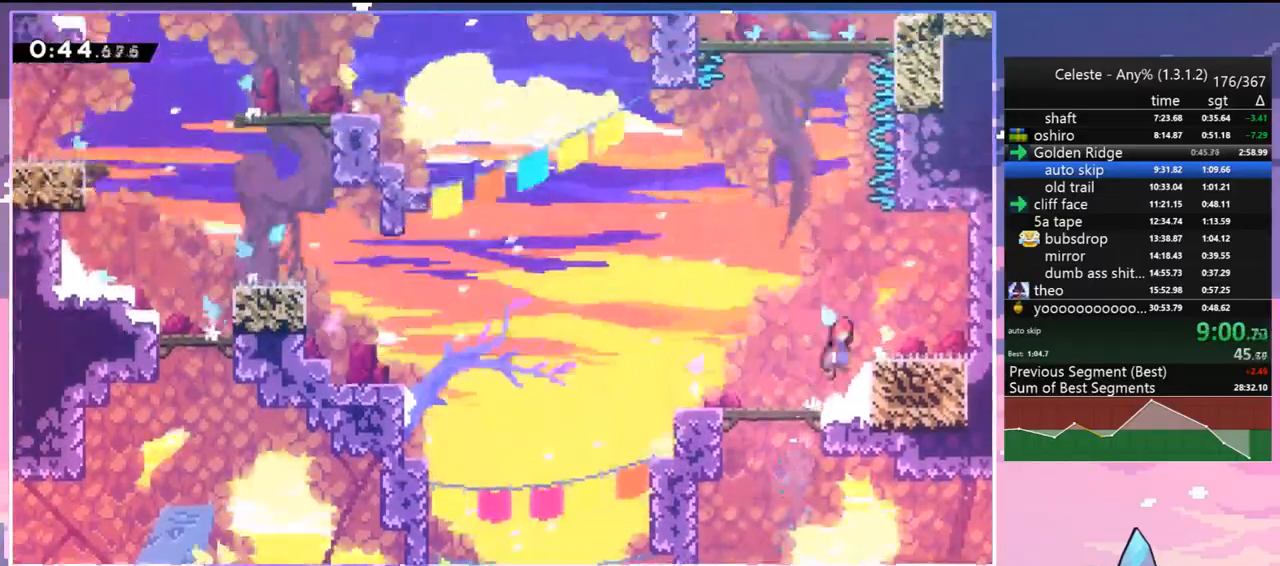
{"keys": ["jump", "left"], "events": [[67, "jump", "up"], [250, "jump", "down"], [383, "jump", "up"], [433, "jump", "down"], [433, "left", "down"], [483, "right", "up"]]}
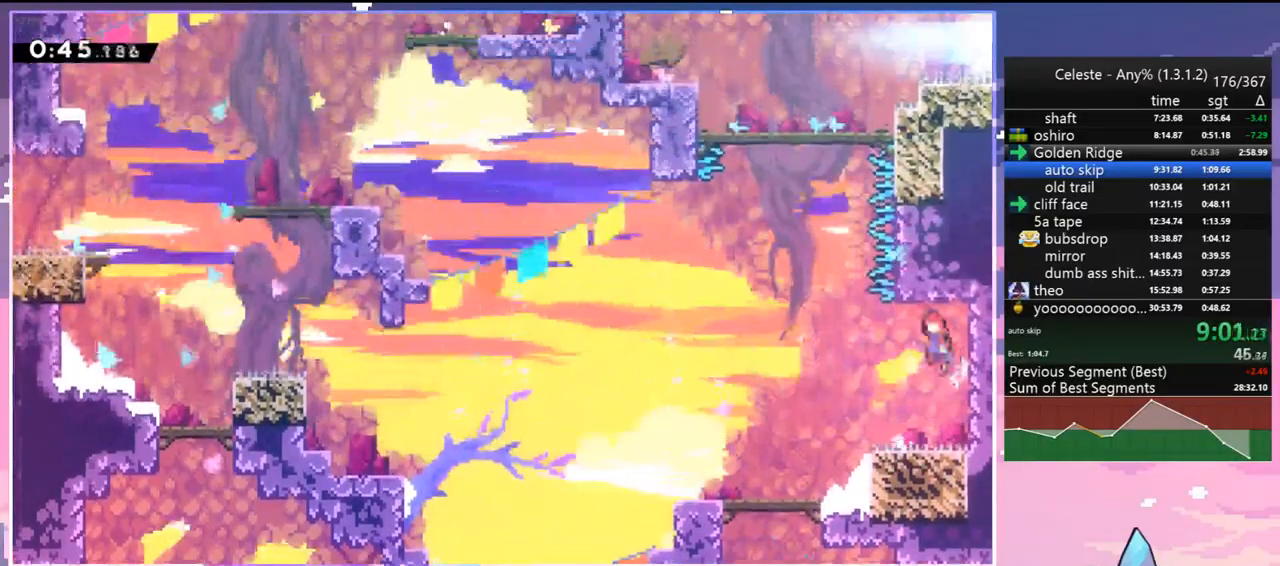
{"keys": ["up"], "events": [[33, "up", "down"], [117, "jump2", "down"], [167, "jump", "up"], [167, "left", "up"], [350, "dash", "down"], [350, "jump2", "up"], [450, "dash", "up"]]}
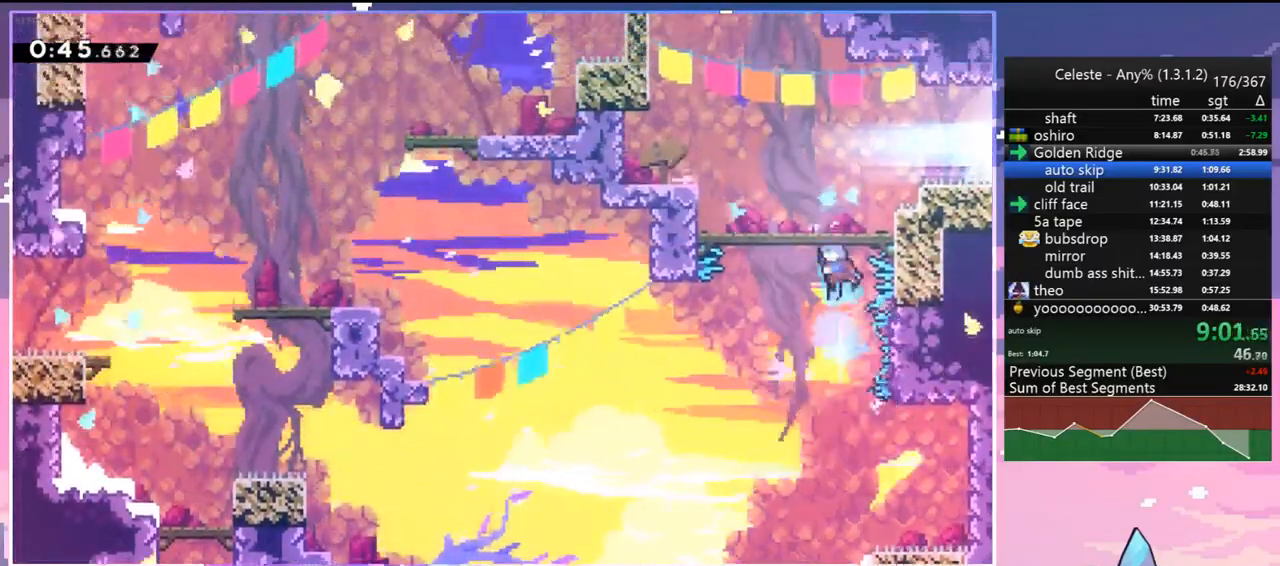
{"keys": ["jump", "right"], "events": [[50, "up", "up"], [417, "jump", "down"], [417, "right", "down"]]}
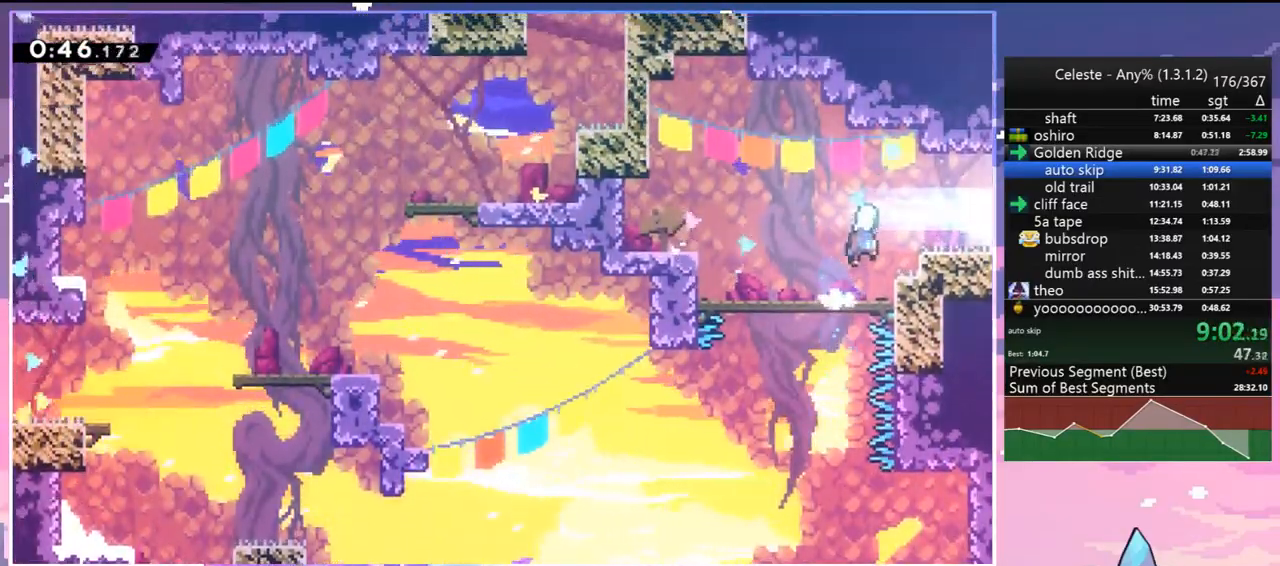
{"keys": ["grab", "jump", "right", "up"], "events": [[67, "dash", "down"], [67, "jump", "up"], [200, "jump", "down"], [333, "up", "down"], [383, "grab", "down"], [433, "dash", "up"]]}
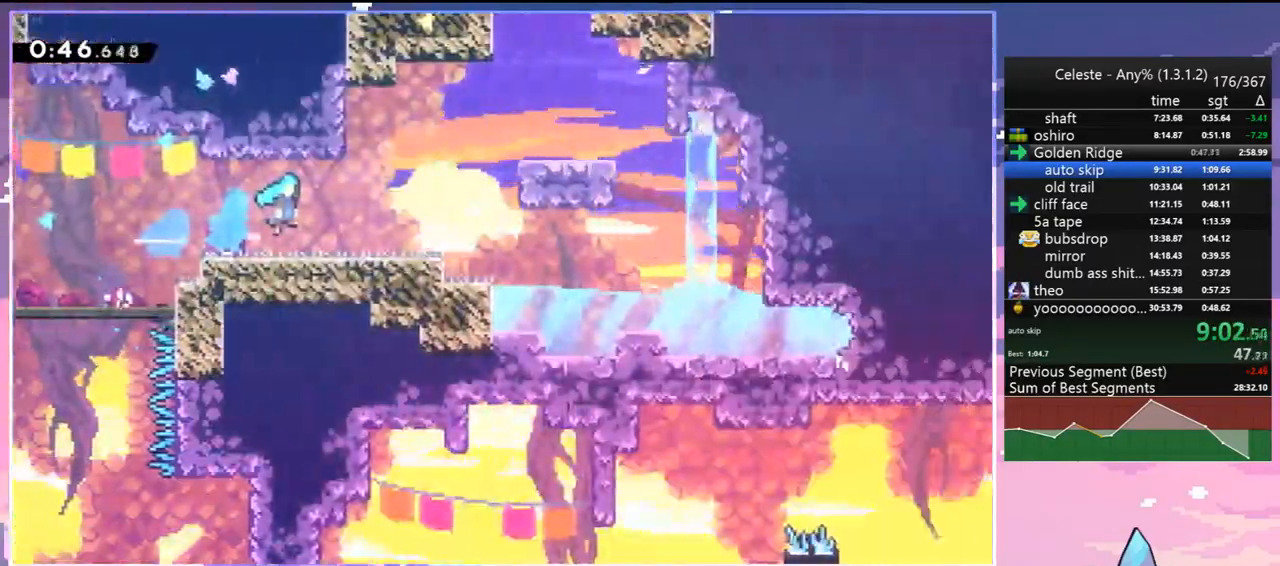
{"keys": ["grab", "jump", "right", "up"], "events": []}